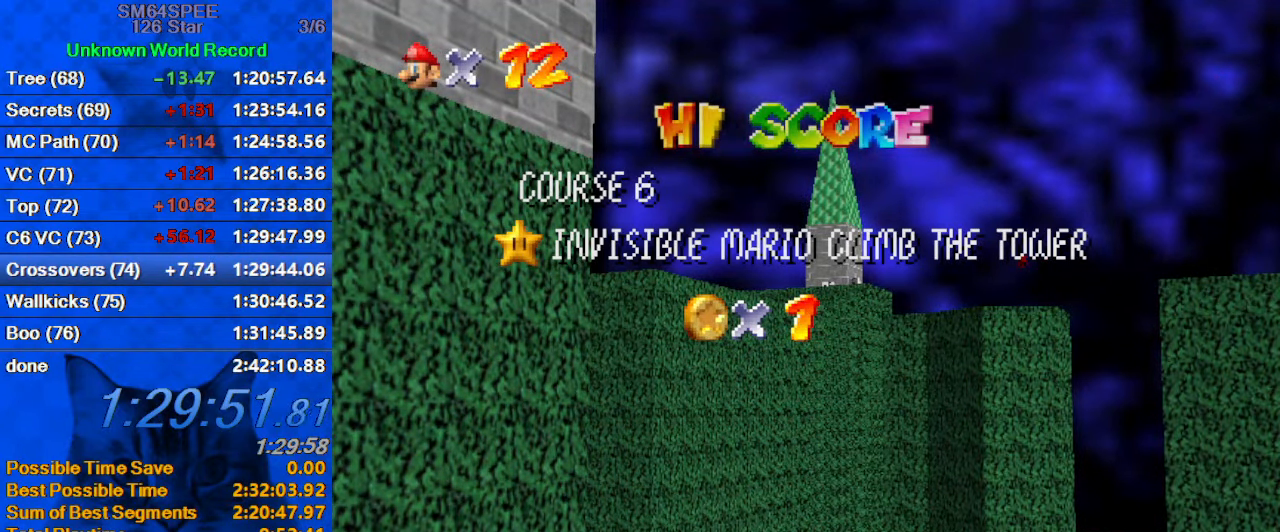
Gameplay with keyboard; each line is a JSON object with the keys held at the frame after it. "events" lists presses ("down") and releases ("up") of "a", "c", "ctrl", "d", "down", "left", "return", "right", "s", "shift", "up", "w", "x" and "y" between this image and that frame as [ms after this image, input, new state], when the widget could be followed in between. No other keys are recorded. Mouse input is not recorded.
{"keys": [], "events": [[67, "return", "down"], [267, "return", "up"]]}
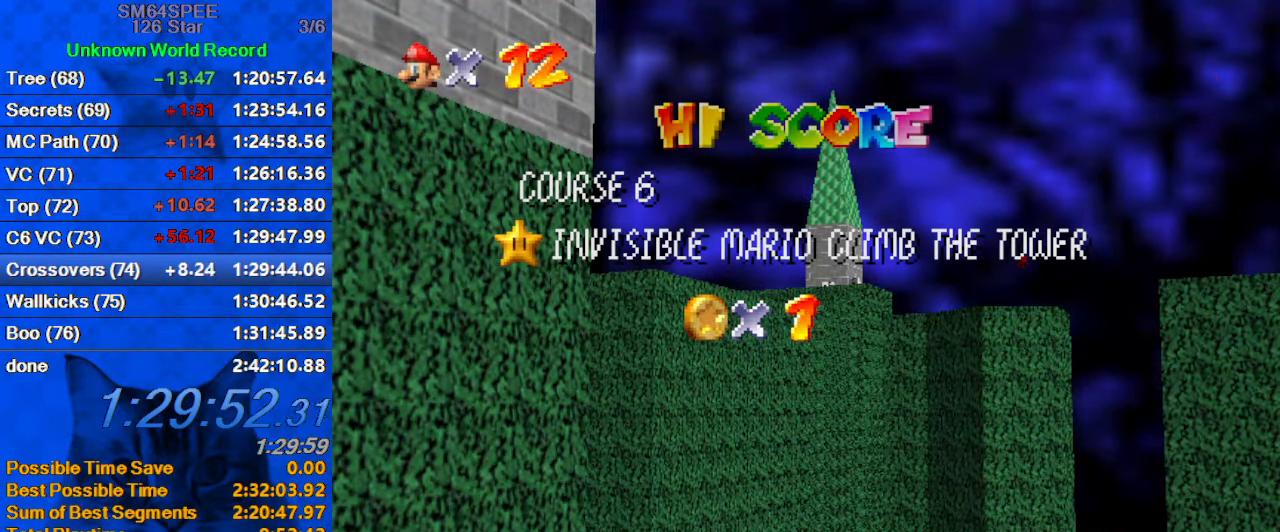
{"keys": [], "events": []}
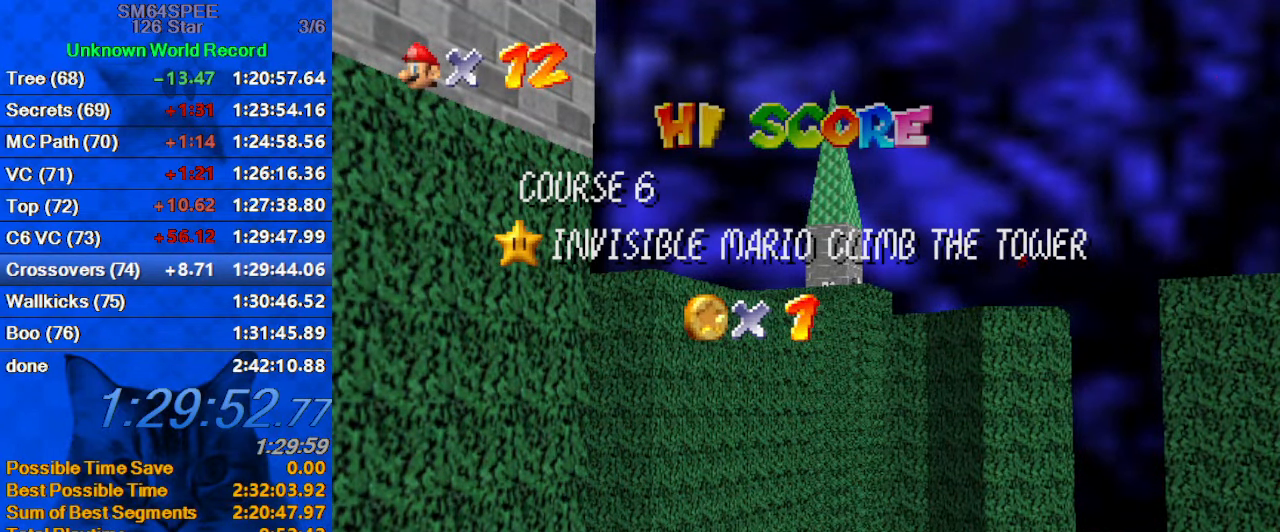
{"keys": [], "events": []}
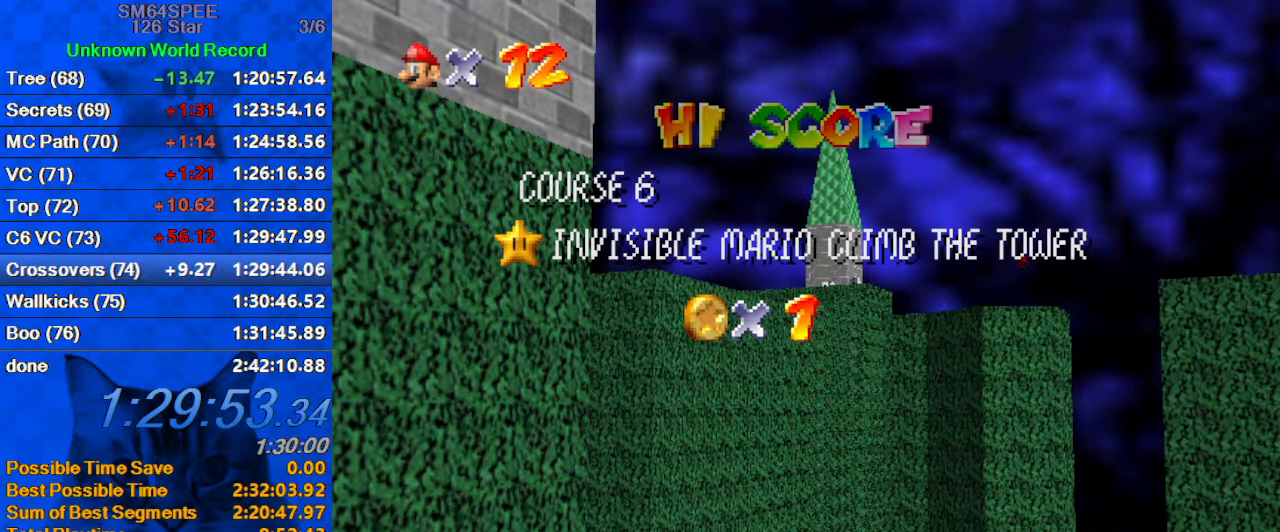
{"keys": [], "events": []}
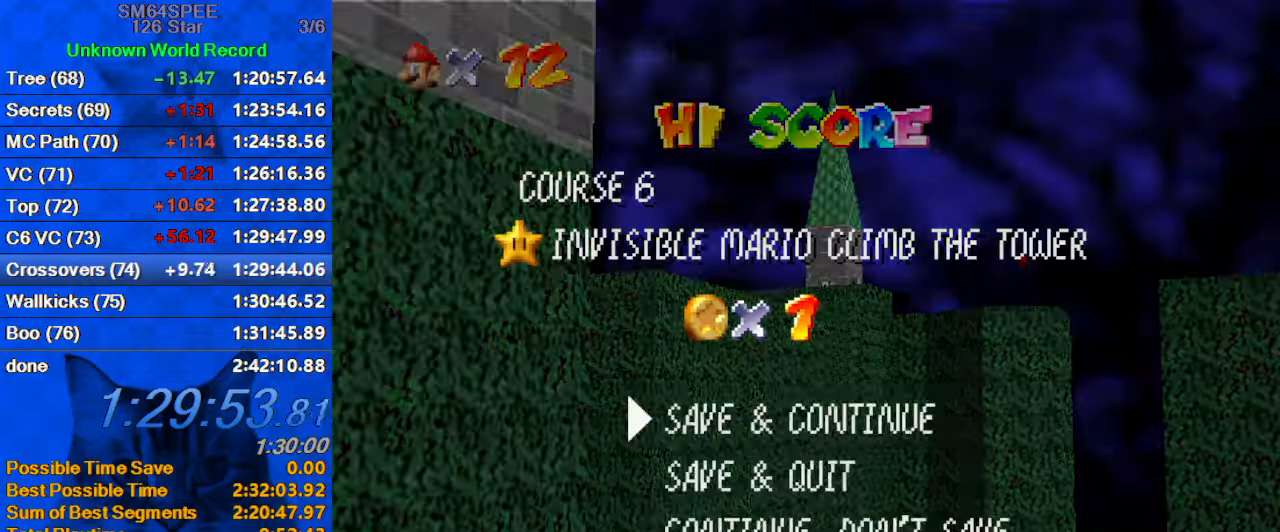
{"keys": ["up"], "events": [[167, "shift", "down"], [267, "up", "down"], [400, "shift", "up"]]}
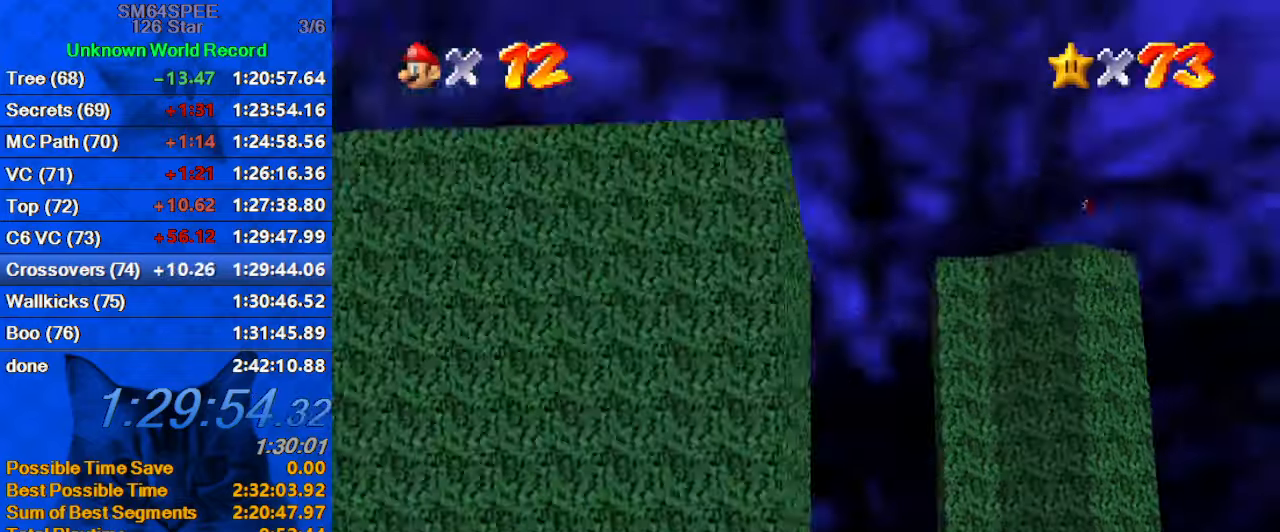
{"keys": ["up"], "events": []}
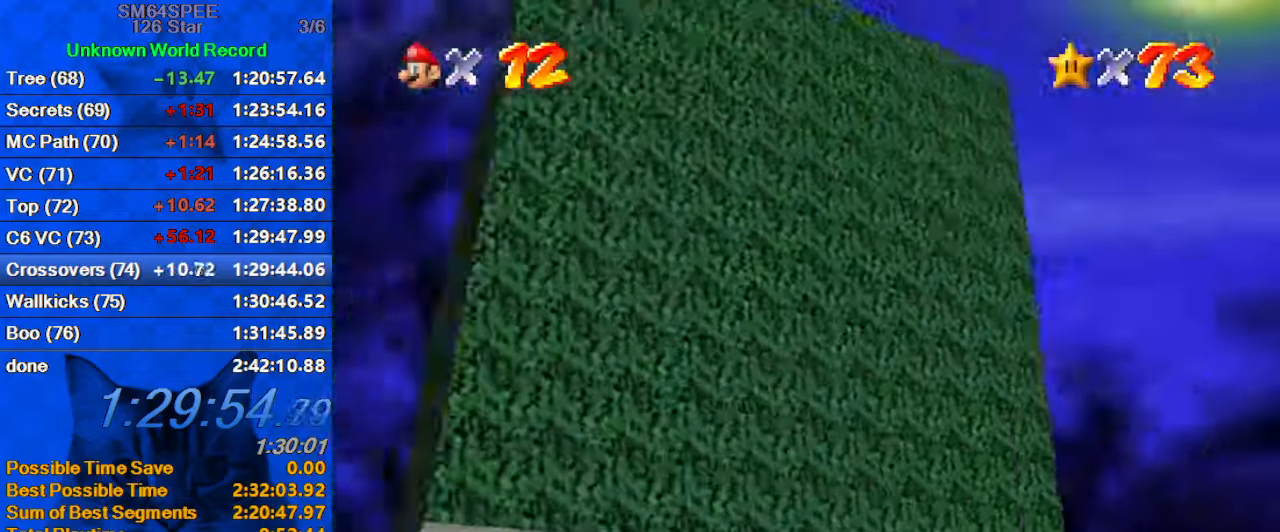
{"keys": ["d", "left", "up"], "events": [[134, "left", "down"], [300, "d", "down"]]}
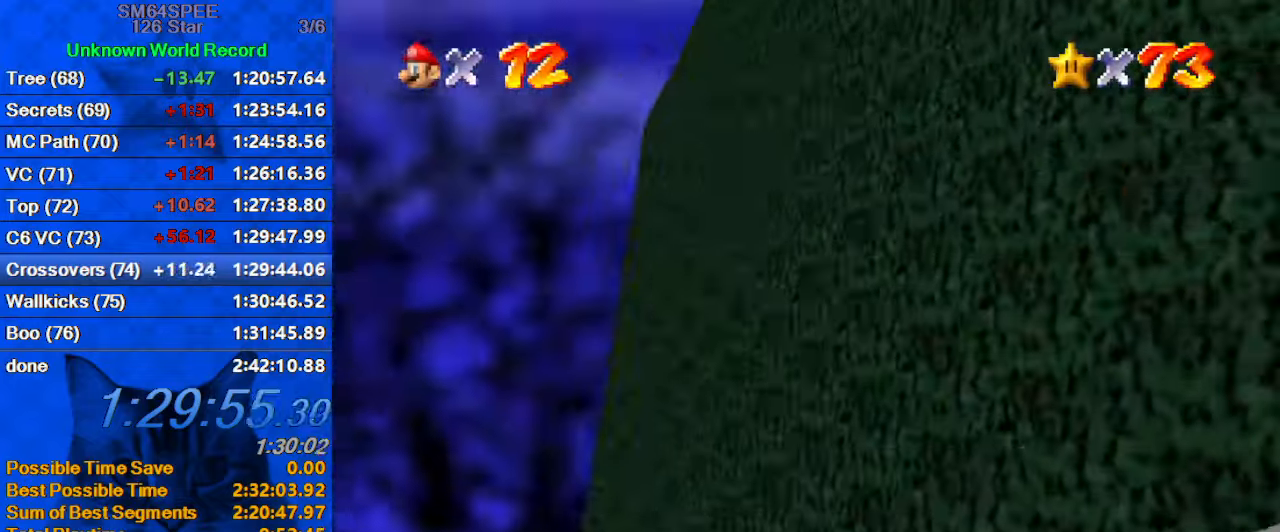
{"keys": [], "events": [[34, "left", "up"], [34, "up", "up"], [67, "d", "up"], [267, "d", "down"], [400, "d", "up"]]}
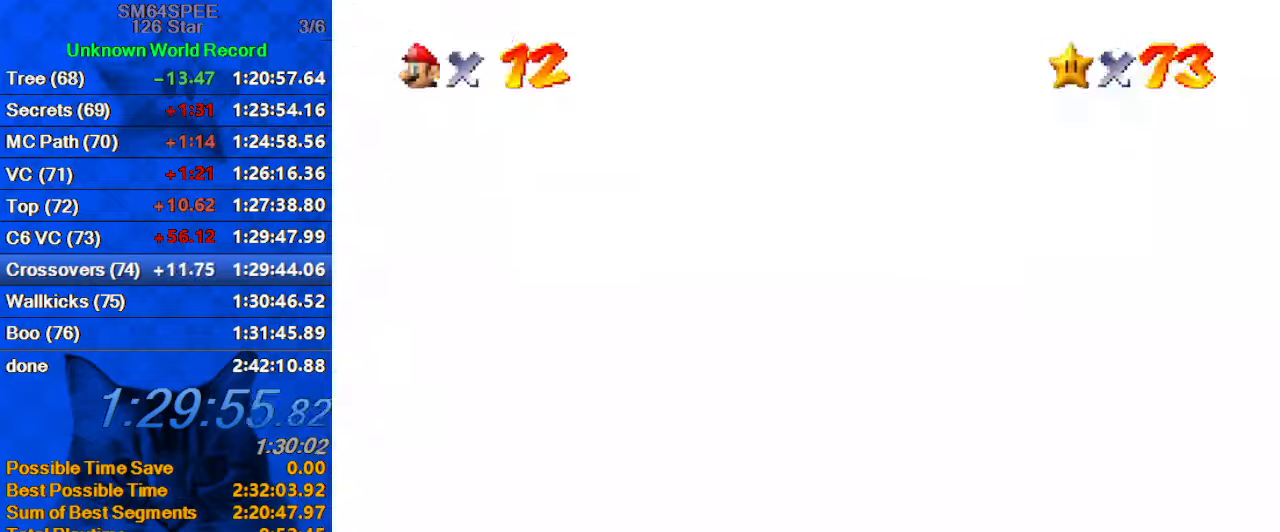
{"keys": ["up"], "events": [[34, "c", "down"], [134, "c", "up"], [167, "c", "down"], [167, "up", "down"], [367, "c", "up"]]}
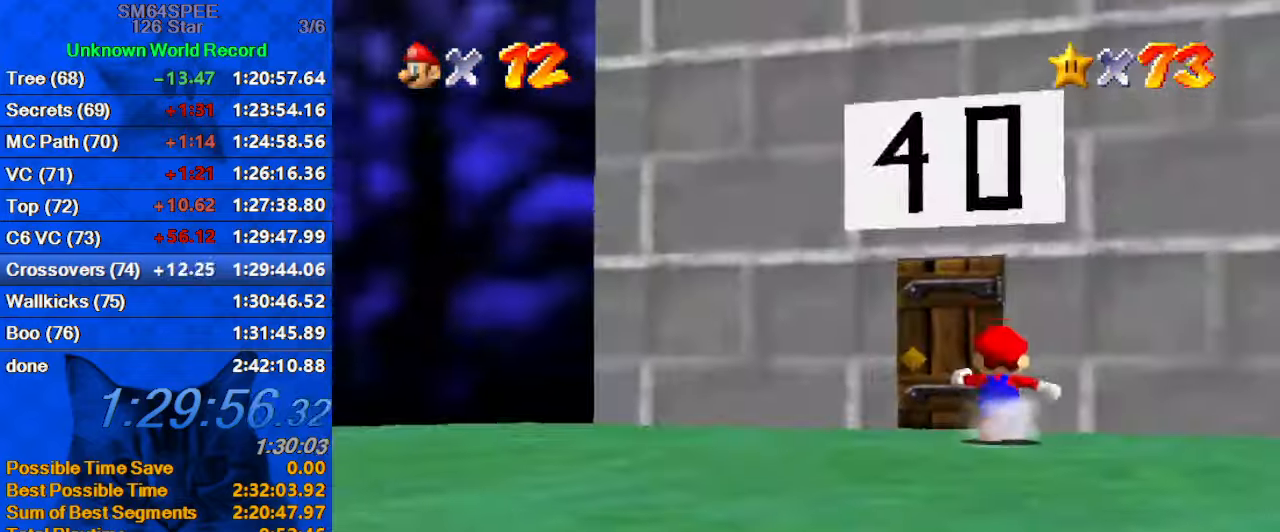
{"keys": ["up"], "events": [[300, "left", "down"], [500, "left", "up"]]}
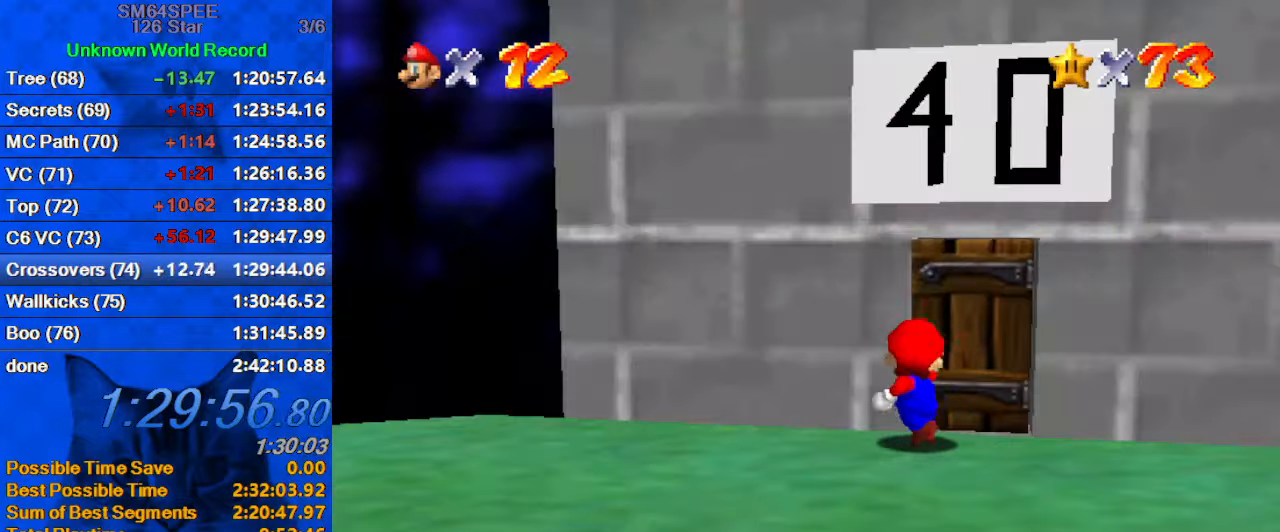
{"keys": [], "events": [[167, "up", "up"]]}
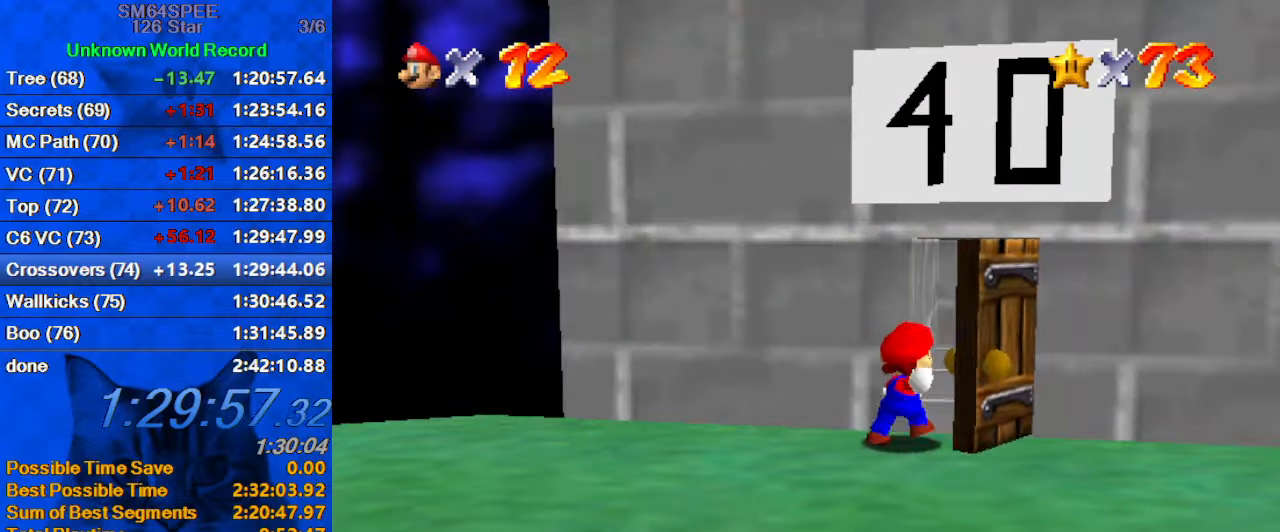
{"keys": [], "events": []}
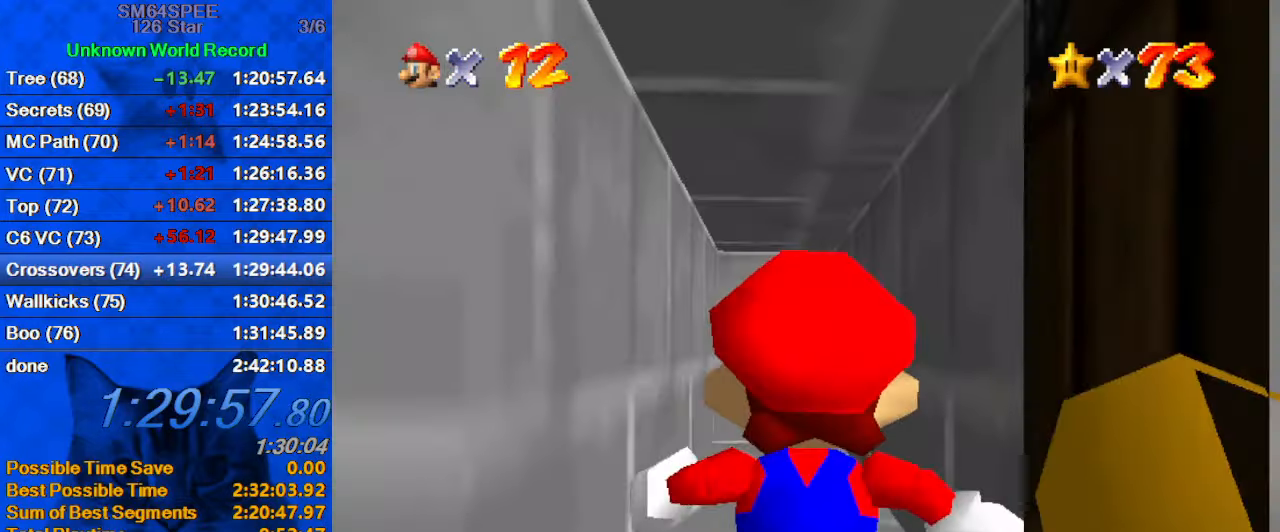
{"keys": [], "events": []}
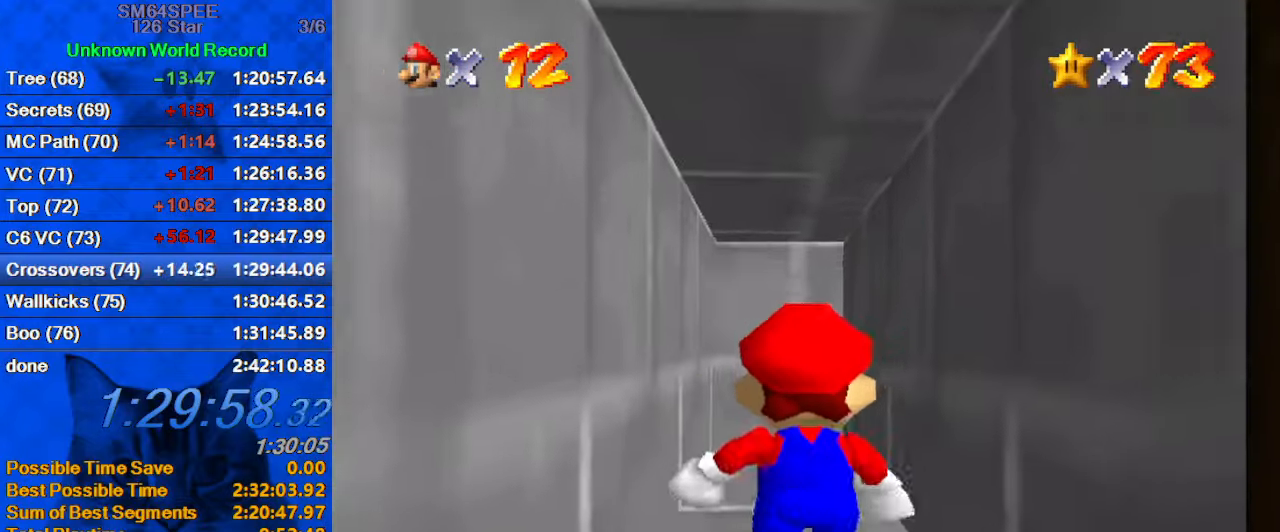
{"keys": [], "events": []}
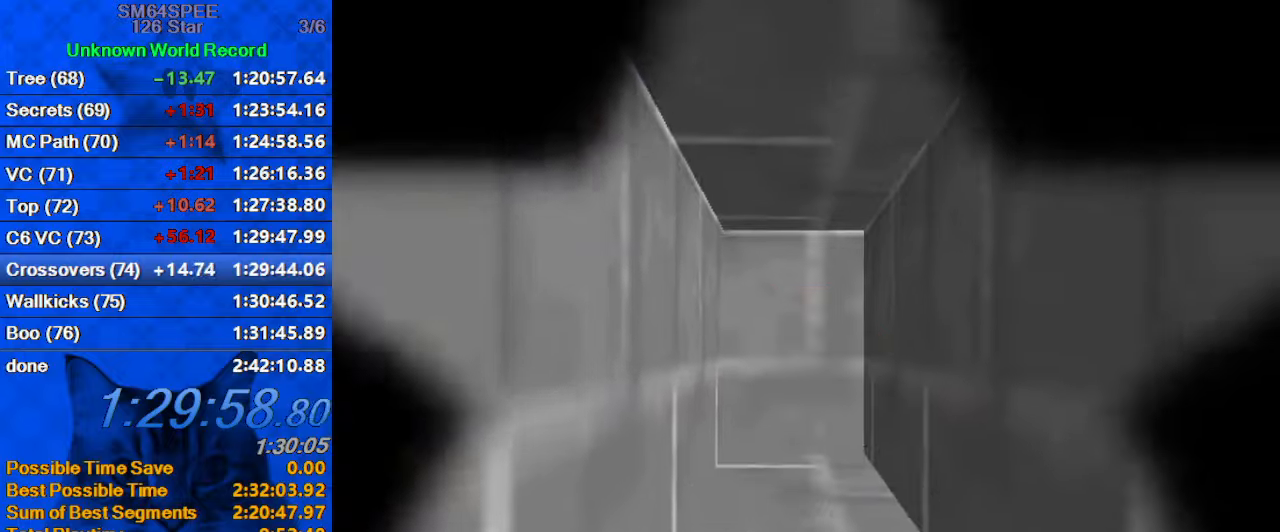
{"keys": [], "events": []}
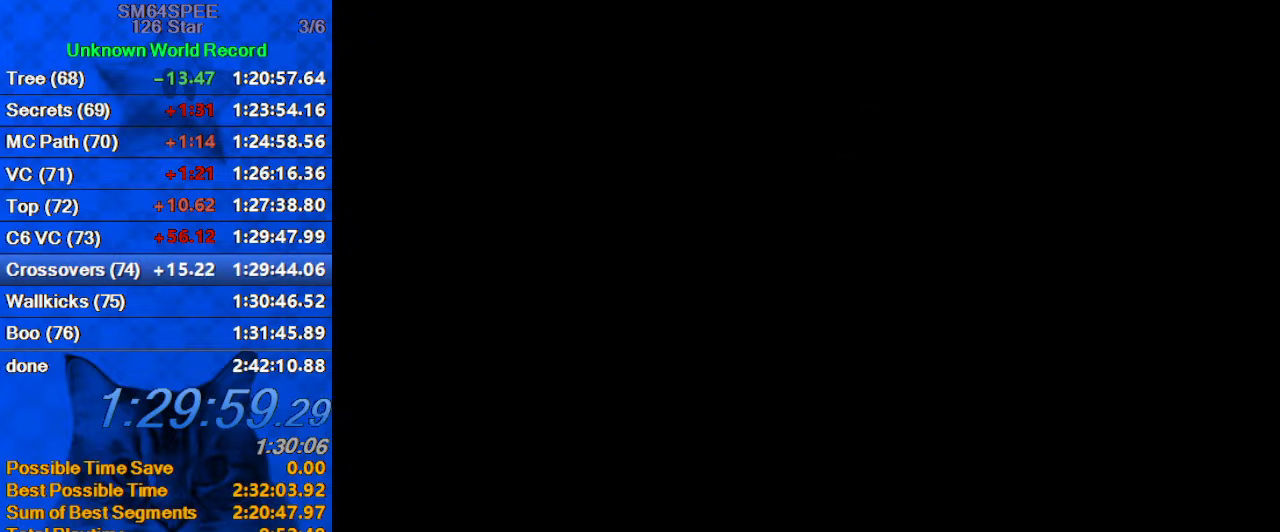
{"keys": [], "events": []}
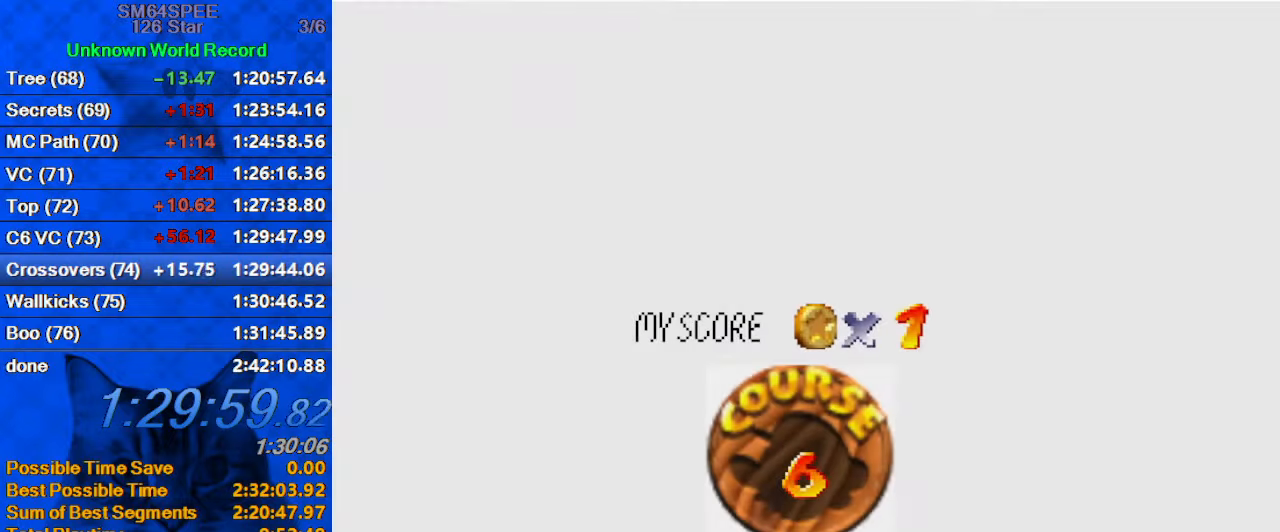
{"keys": [], "events": [[133, "shift", "down"], [266, "shift", "up"], [366, "shift", "down"], [466, "shift", "up"]]}
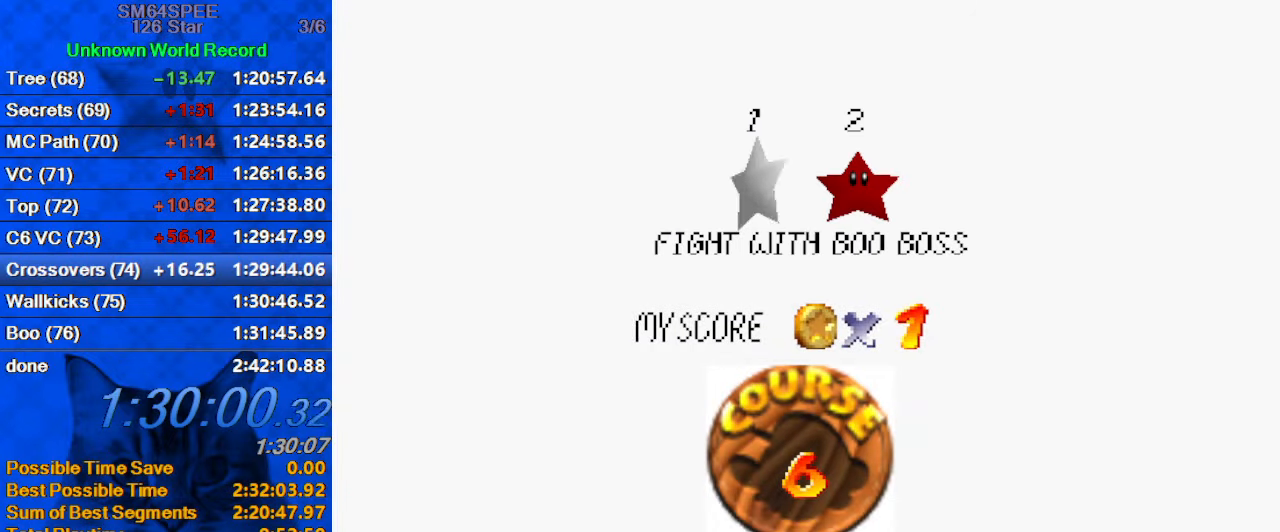
{"keys": [], "events": [[66, "shift", "down"], [100, "shift", "up"], [200, "shift", "down"], [300, "shift", "up"], [366, "shift", "down"], [466, "shift", "up"]]}
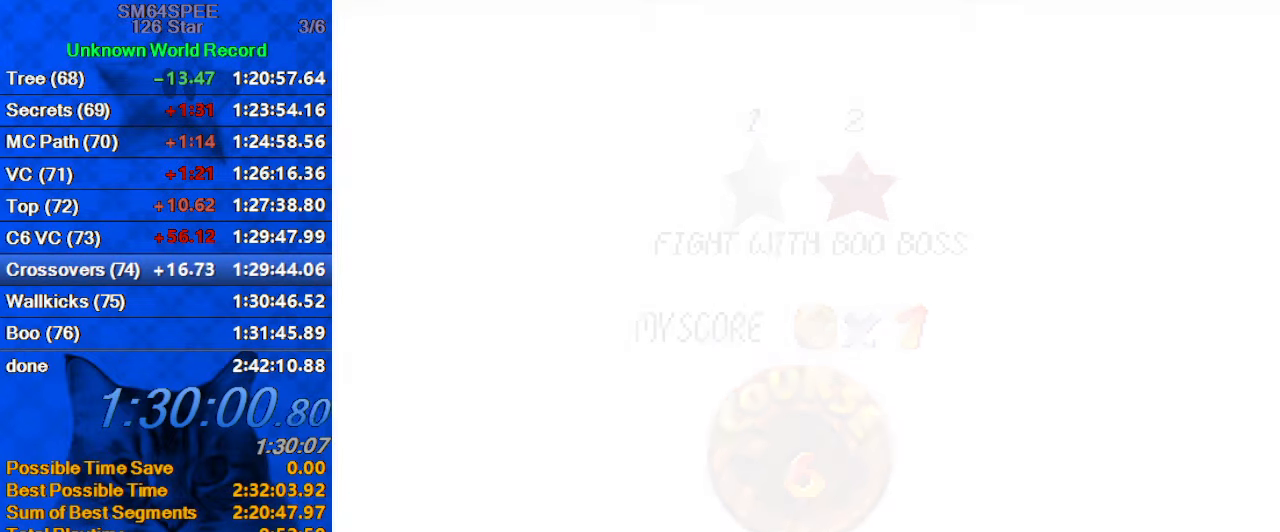
{"keys": [], "events": []}
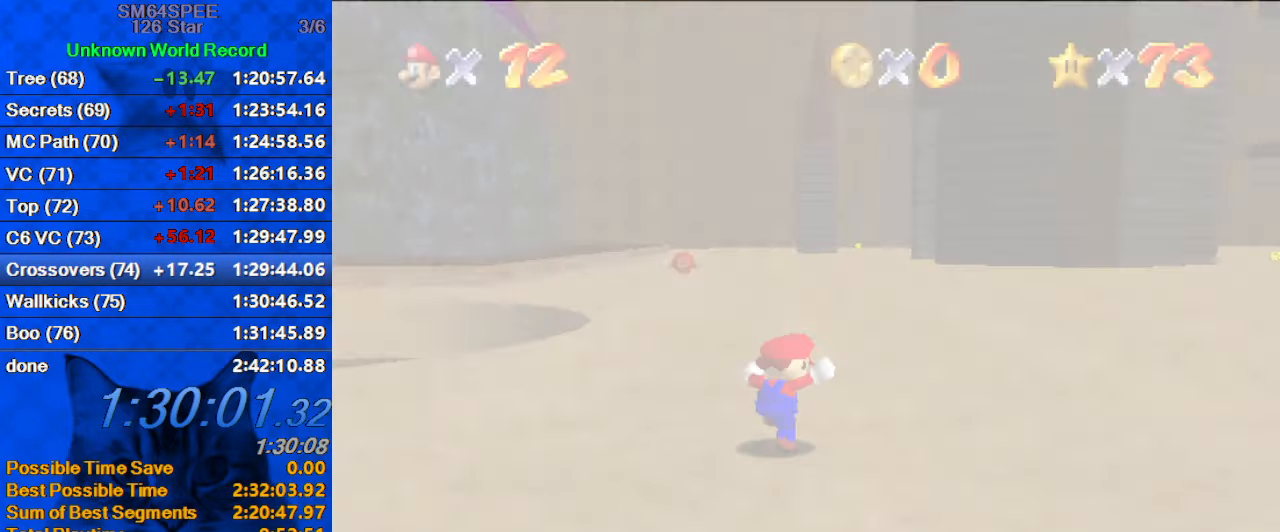
{"keys": ["up"], "events": [[33, "a", "down"], [66, "up", "down"], [66, "w", "down"], [233, "a", "up"], [233, "w", "up"]]}
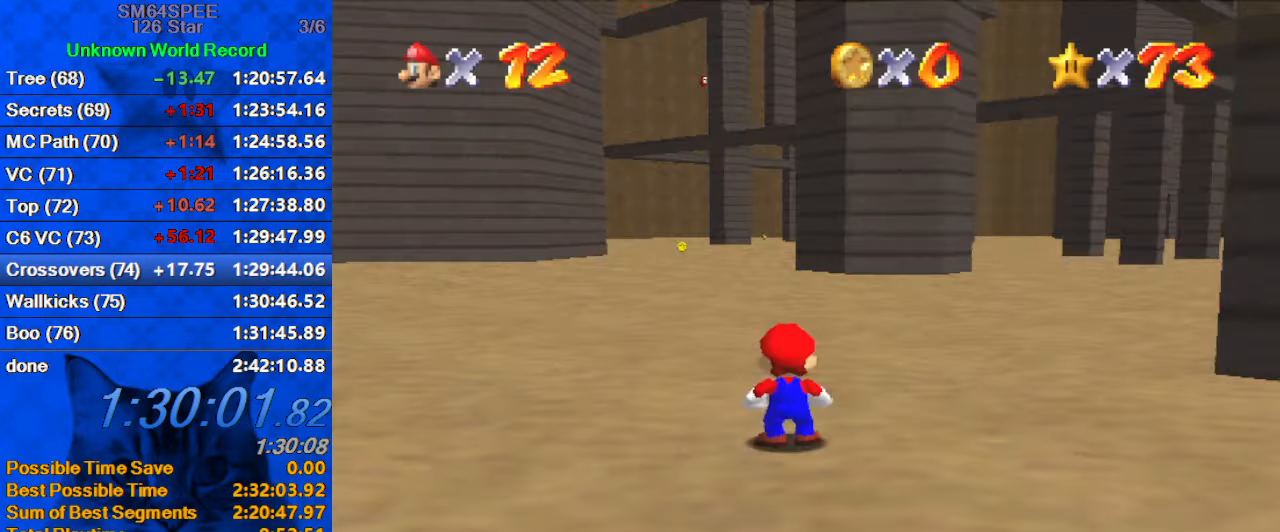
{"keys": ["shift", "up"], "events": [[266, "right", "down"], [366, "shift", "down"], [433, "right", "up"]]}
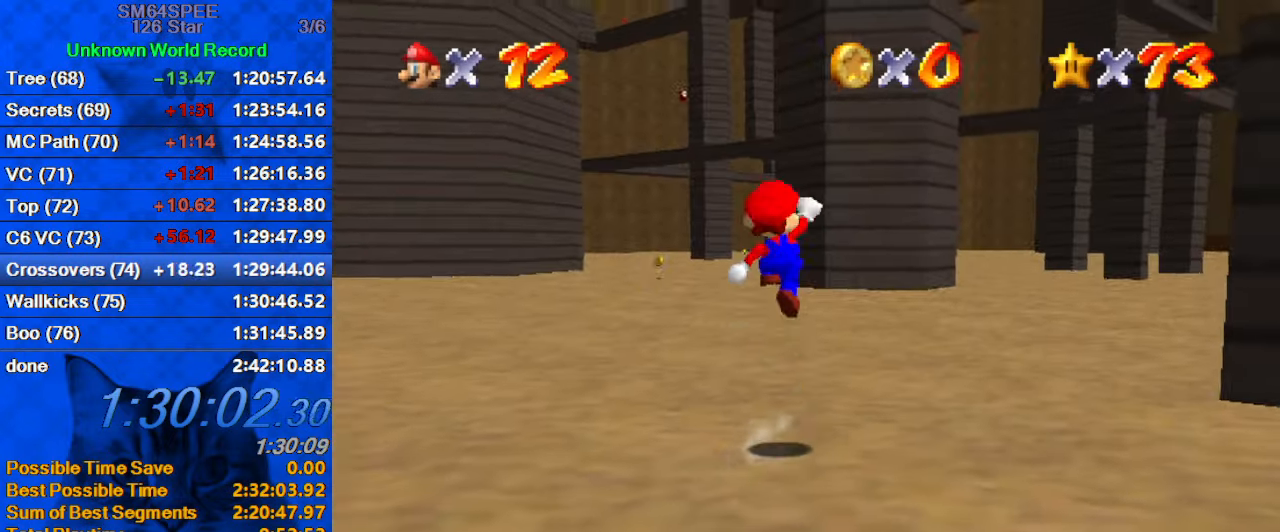
{"keys": ["up"], "events": [[66, "shift", "up"], [166, "a", "down"], [300, "a", "up"]]}
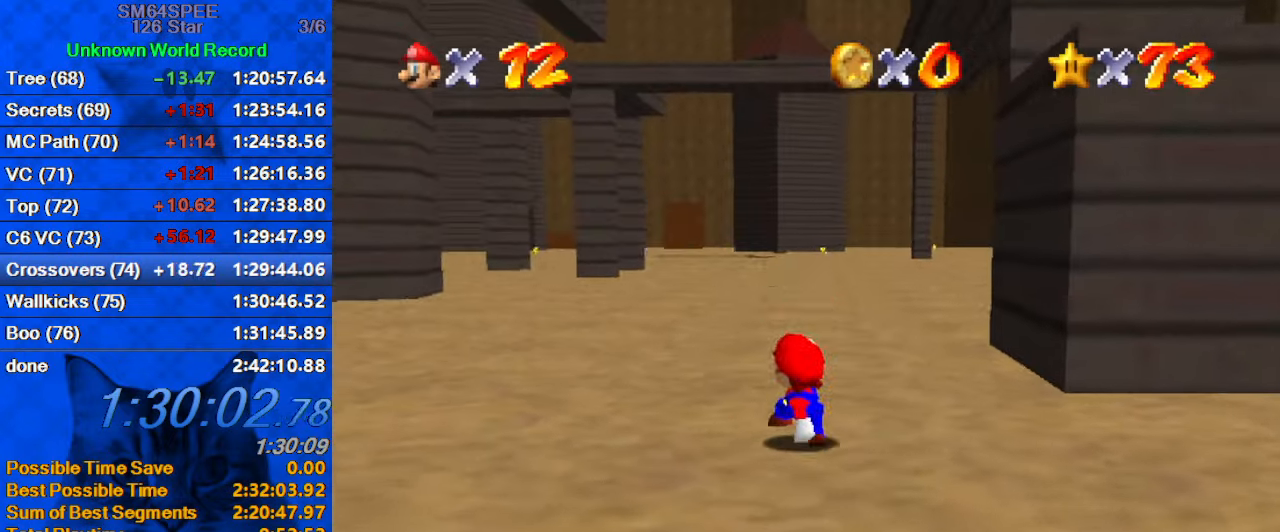
{"keys": ["up"], "events": [[66, "shift", "down"], [133, "ctrl", "down"], [266, "ctrl", "up"], [300, "shift", "up"]]}
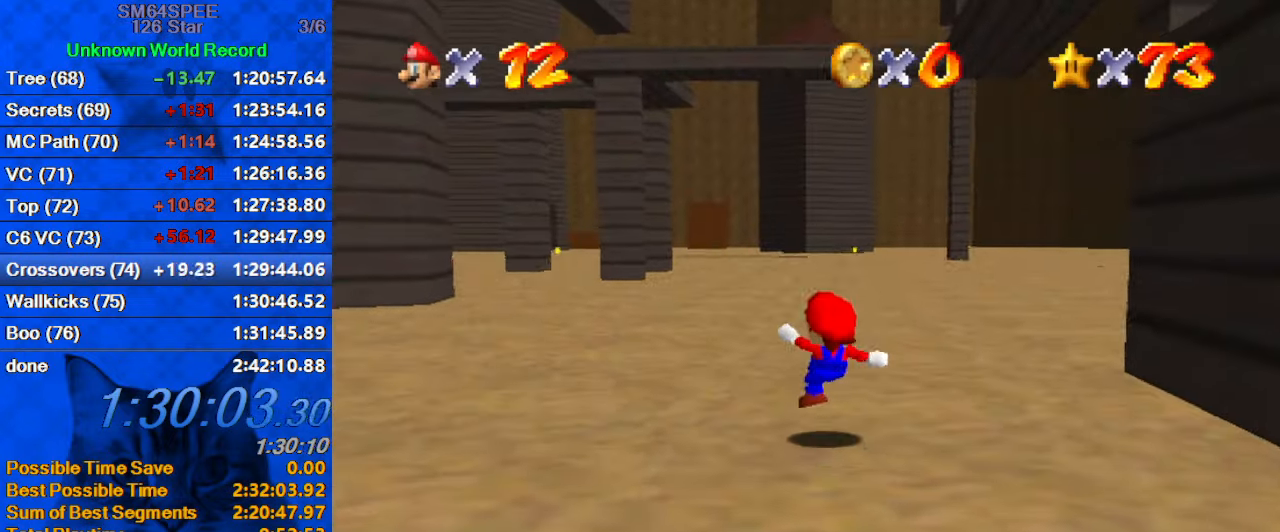
{"keys": ["ctrl", "left", "shift", "up"], "events": [[100, "shift", "down"], [266, "left", "down"], [367, "ctrl", "down"]]}
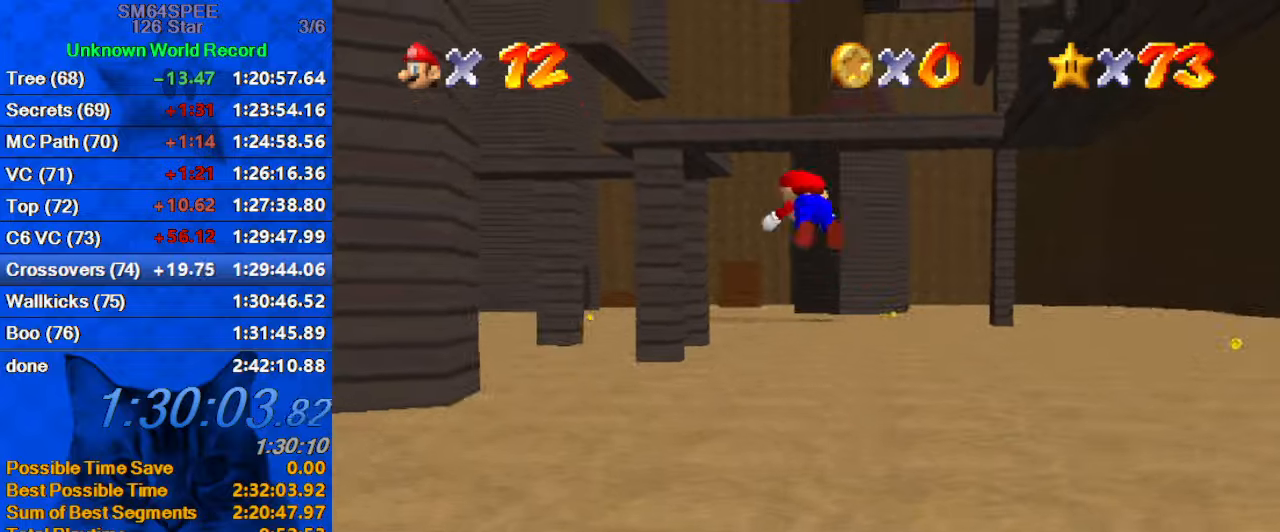
{"keys": ["up"], "events": [[67, "ctrl", "up"], [67, "shift", "up"], [233, "c", "down"], [367, "c", "up"], [467, "left", "up"]]}
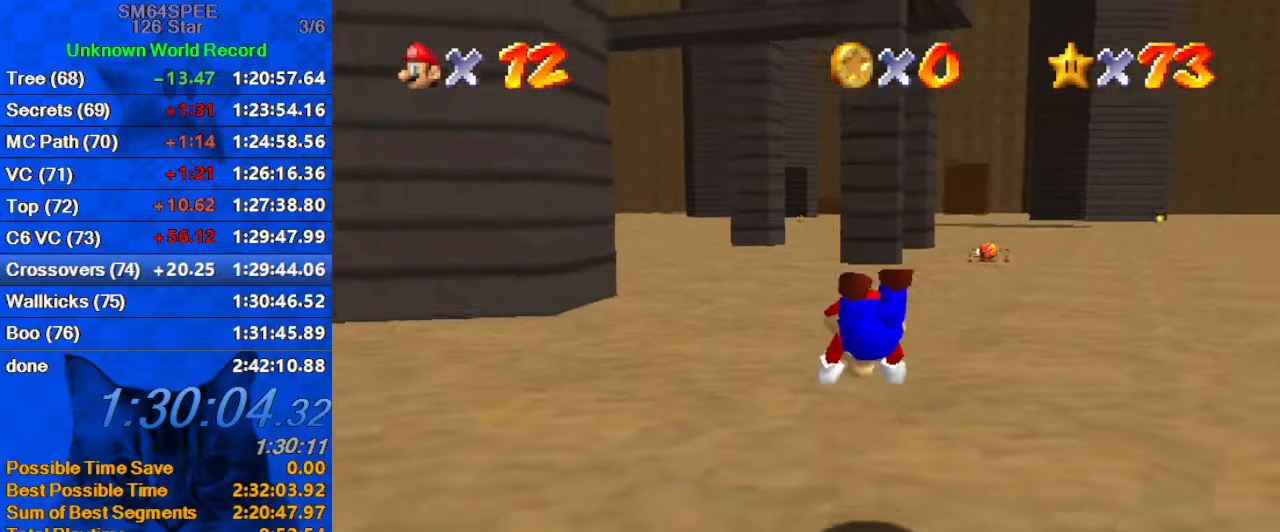
{"keys": ["up"], "events": [[167, "ctrl", "down"], [167, "shift", "down"], [333, "ctrl", "up"], [400, "shift", "up"]]}
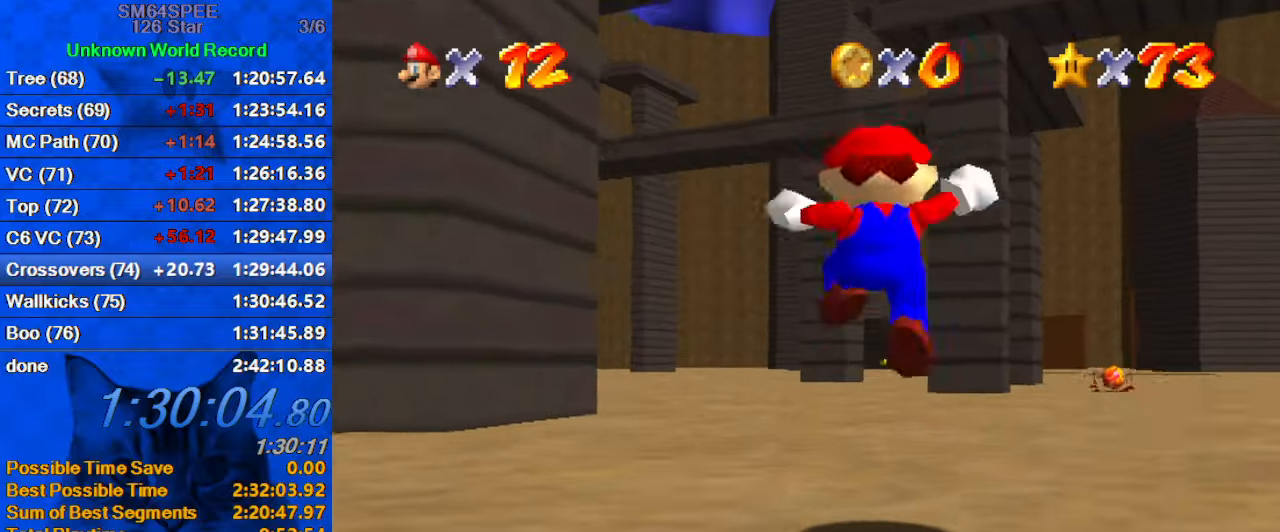
{"keys": ["up"], "events": [[233, "ctrl", "down"], [233, "shift", "down"], [400, "ctrl", "up"], [400, "shift", "up"]]}
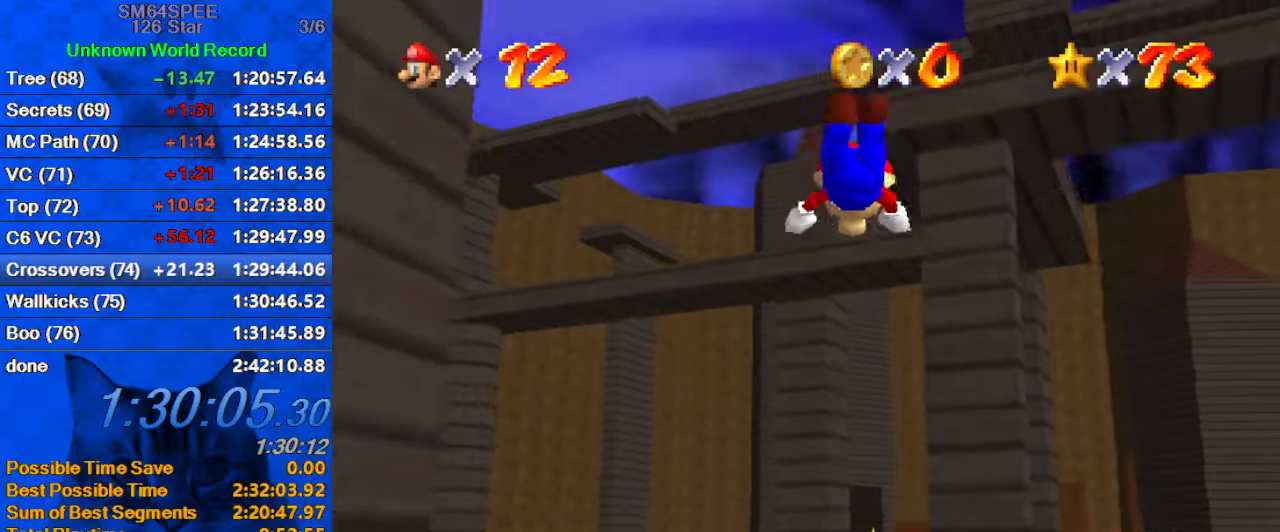
{"keys": ["up"], "events": []}
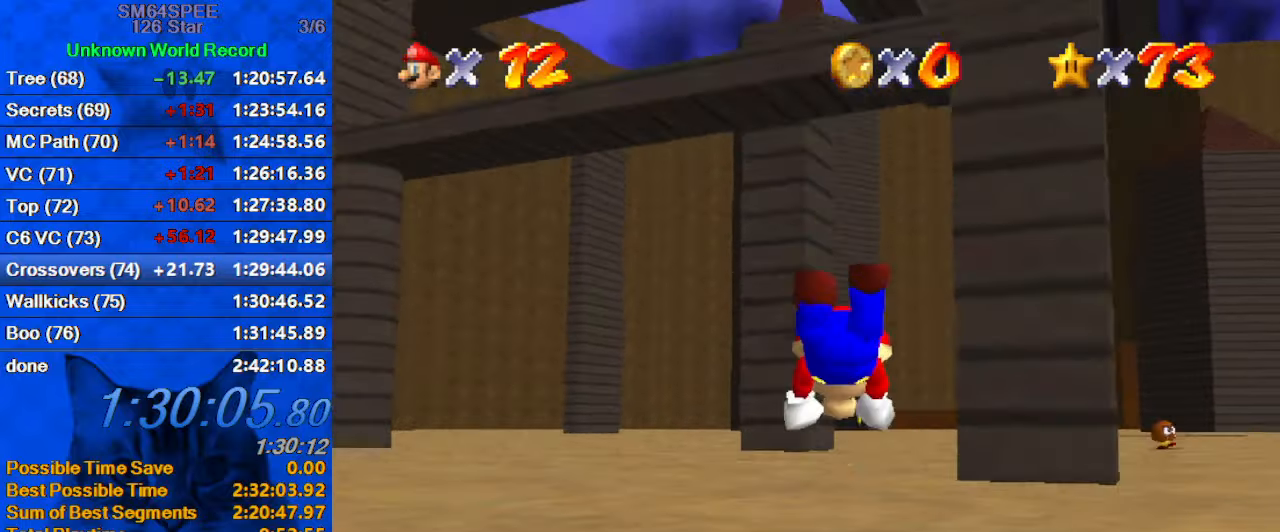
{"keys": ["shift", "up"], "events": [[167, "ctrl", "down"], [167, "shift", "down"], [333, "ctrl", "up"]]}
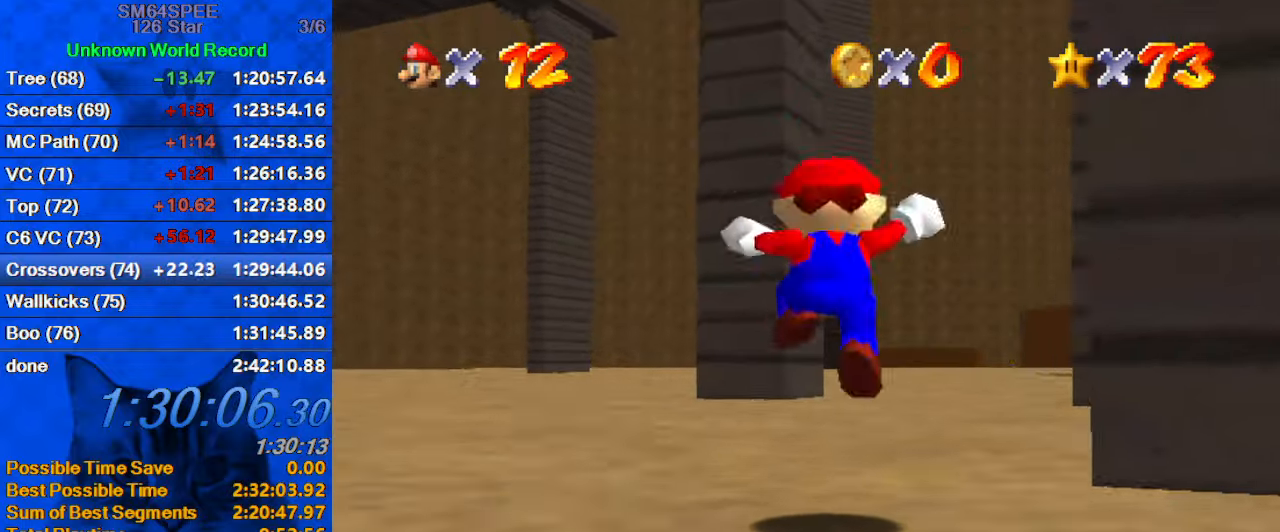
{"keys": ["c", "up"], "events": [[167, "ctrl", "down"], [267, "shift", "up"], [300, "ctrl", "up"], [400, "c", "down"]]}